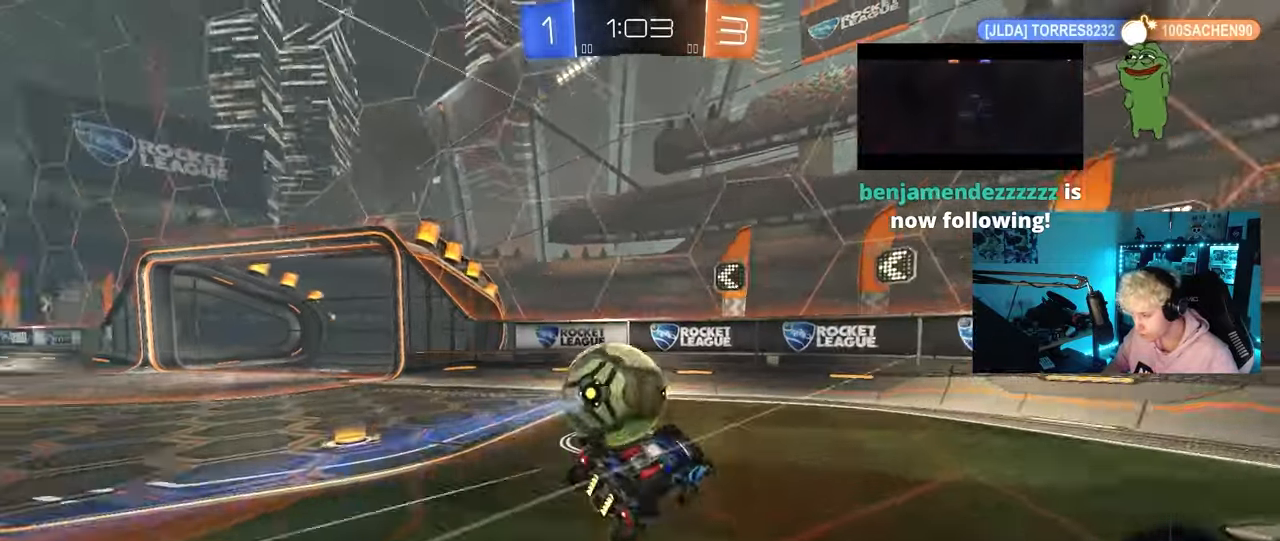
Gameplay with keyboard and mouse; each line is a JSON object with the keys and mouse buttons held at the frame after it. "events" lists presses ("down") and releases ("up") of "1", "2", "3", "4", "5", "a", "alt", "c", "caps_lock", "ctrl", "d", "e", "f", "g", "q", "r", "s", "shift", "space", "t", "tab", "v", "w", "x", "z", "mouse_left", "mouse_wheel" and "mouse_right" between this image and that frame as [ms after this image, input, new state], when the widget could be followed in between. "mouse_left", "mouse_wheel", "mouse_right" = the "left", "wheel", "right" buttons of the "mouse" list. No other keys are recorded. "wheel" means that the mouse wheel is clicked or scrolled. "mouse_move" is the direction in which the mouse moves at that frame (one of eight, or "still"), when it could be read.
{"keys": ["a", "shift", "w"], "mouse": [], "mouse_move": "still", "events": [[50, "d", "down"], [200, "w", "down"], [333, "d", "up"], [383, "a", "down"], [383, "shift", "down"]]}
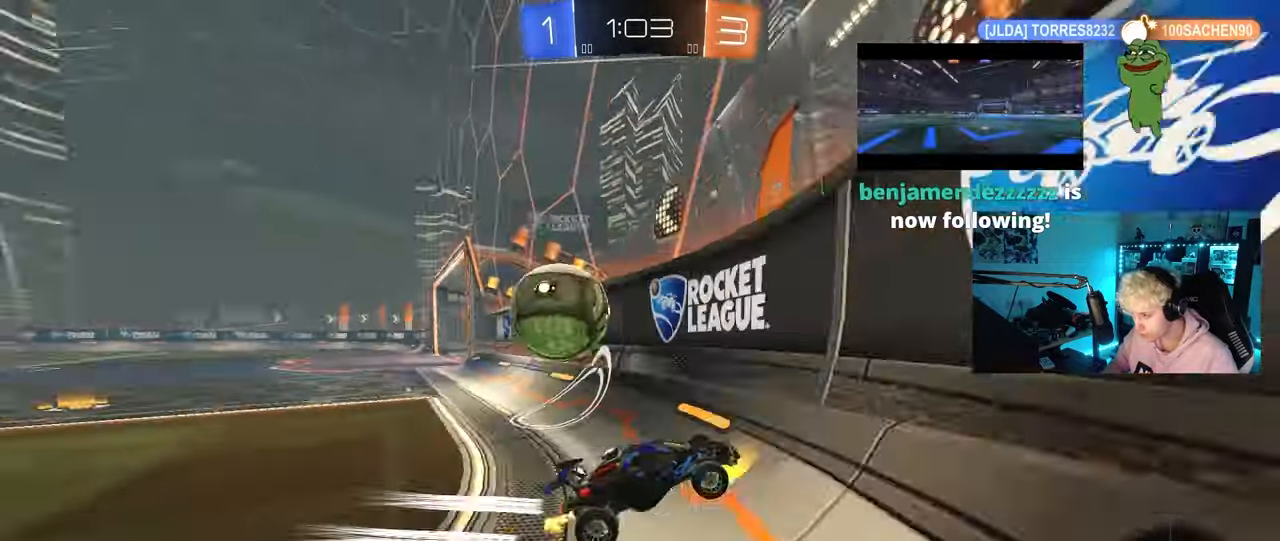
{"keys": ["a", "w"], "mouse": ["left"], "mouse_move": "still", "events": [[33, "shift", "up"], [167, "shift", "down"], [217, "s", "down"], [217, "shift", "up"], [217, "w", "up"], [350, "s", "up"], [450, "w", "down"], [500, "mouse_left", "down"]]}
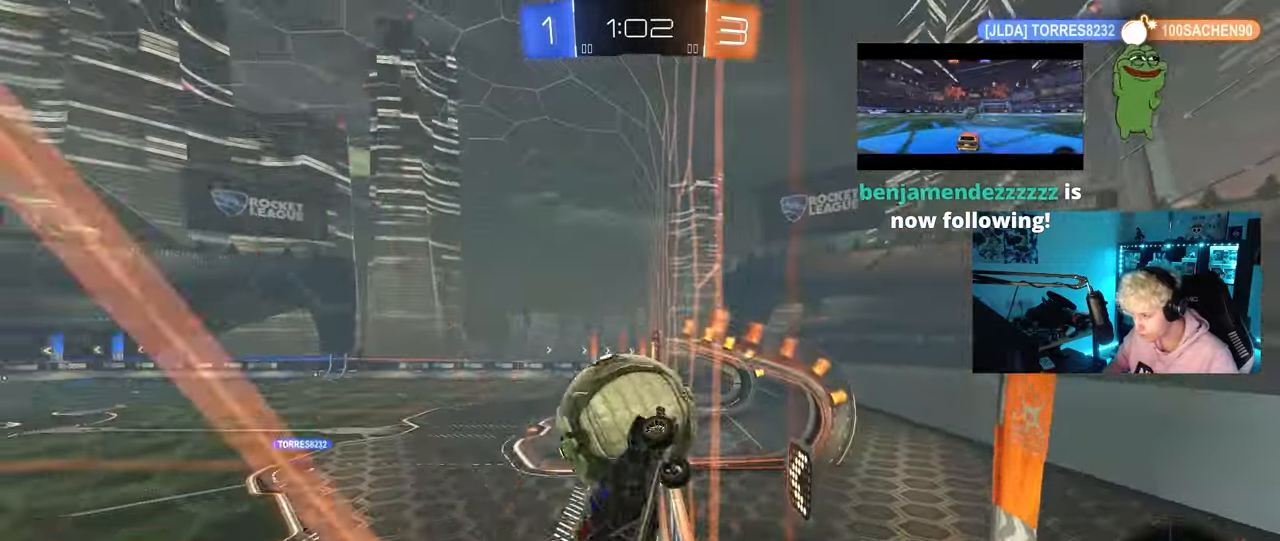
{"keys": ["a", "s", "shift"], "mouse": [], "mouse_move": "up-right", "events": [[83, "mouse_right", "down"], [183, "shift", "down"], [233, "s", "down"], [233, "w", "up"], [317, "mouse_left", "up"], [367, "mouse_right", "up"]]}
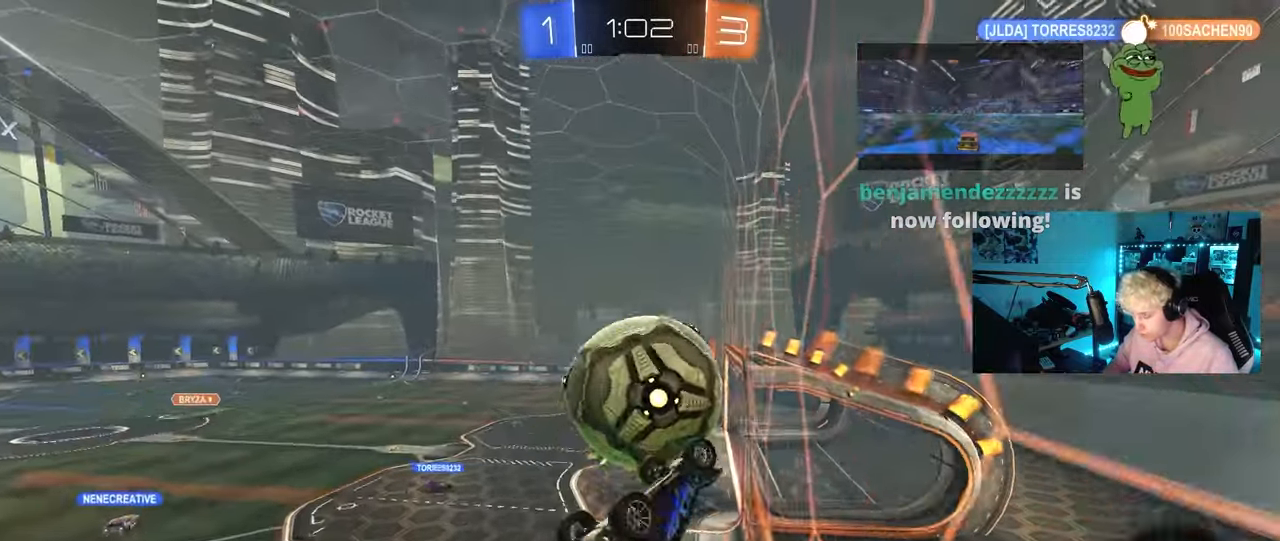
{"keys": ["a", "s", "shift"], "mouse": [], "mouse_move": "still", "events": [[67, "s", "up"], [150, "s", "down"]]}
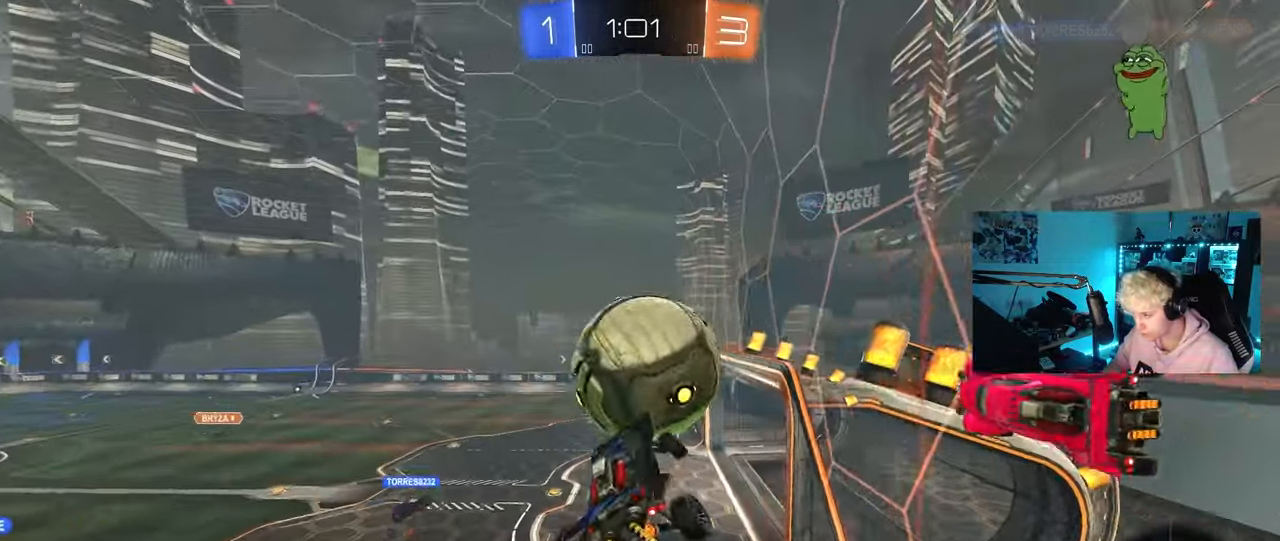
{"keys": ["a", "shift"], "mouse": [], "mouse_move": "still", "events": [[33, "s", "up"], [117, "s", "down"], [117, "shift", "up"], [167, "shift", "down"], [300, "s", "up"]]}
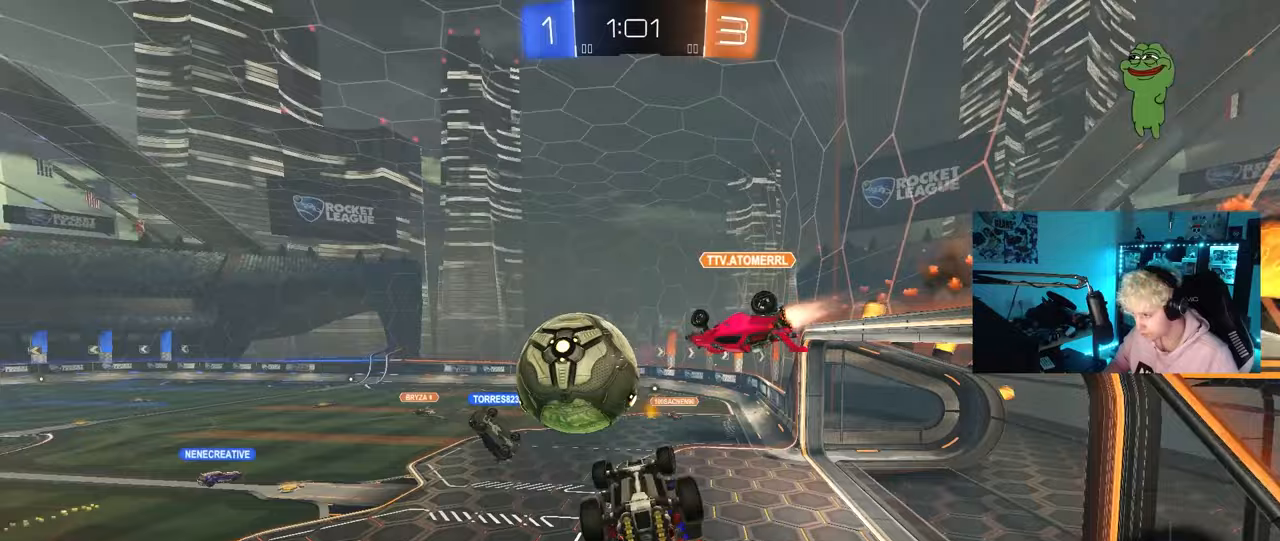
{"keys": [], "mouse": [], "mouse_move": "still", "events": [[317, "shift", "up"], [467, "a", "up"]]}
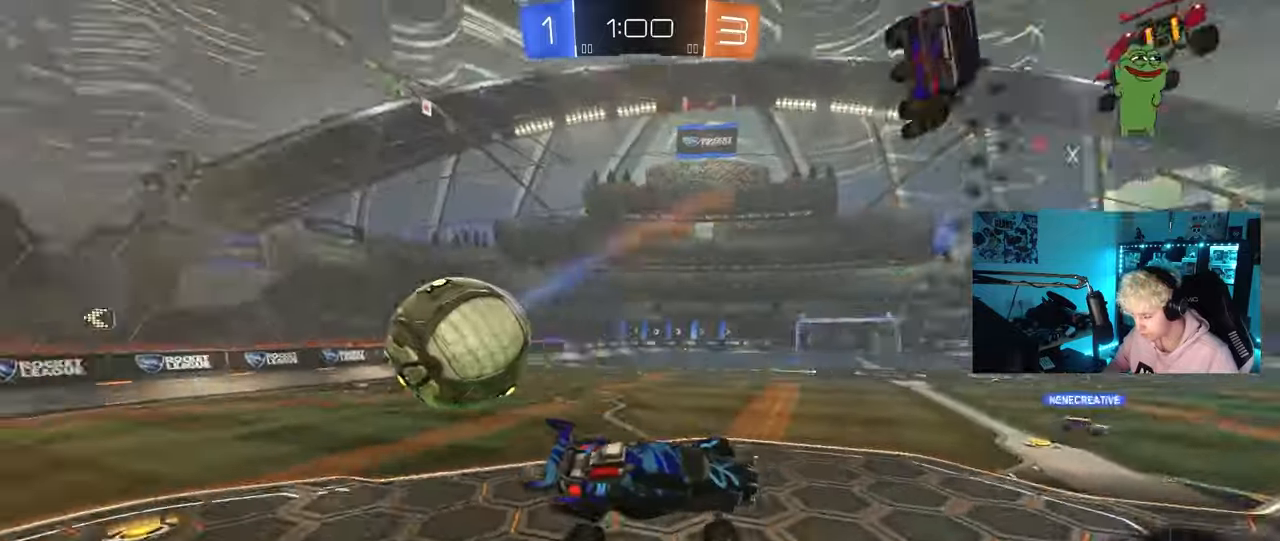
{"keys": ["w"], "mouse": ["left"], "mouse_move": "still", "events": [[50, "d", "down"], [50, "space", "down"], [150, "w", "down"], [250, "space", "up"], [383, "mouse_left", "down"], [433, "d", "up"]]}
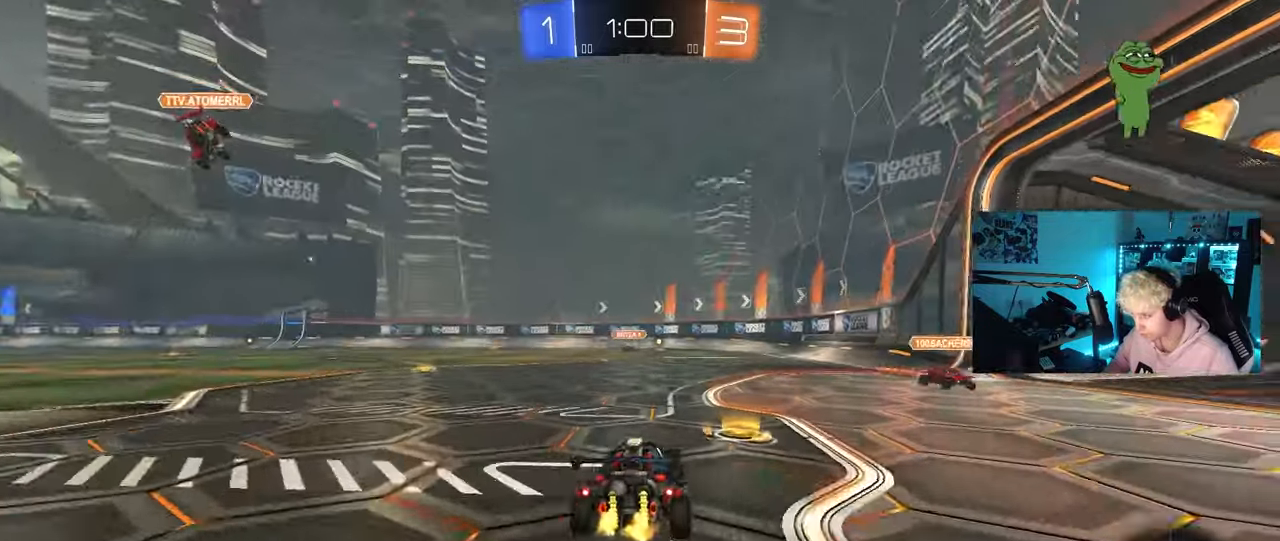
{"keys": ["a", "s", "shift"], "mouse": ["left", "right"], "mouse_move": "still", "events": [[217, "d", "down"], [300, "mouse_right", "down"], [350, "a", "down"], [350, "d", "up"], [350, "mouse_right", "up"], [400, "mouse_right", "down"], [400, "shift", "down"], [450, "s", "down"], [450, "w", "up"]]}
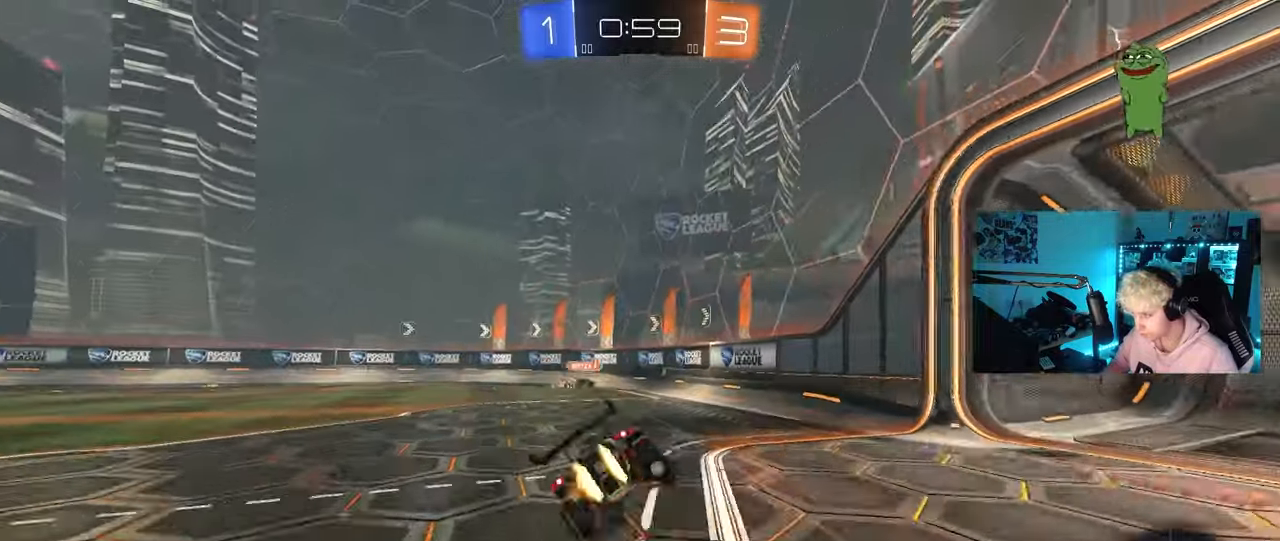
{"keys": ["a", "shift"], "mouse": [], "mouse_move": "up-right", "events": [[83, "mouse_left", "up"], [133, "mouse_right", "up"], [183, "space", "down"], [367, "space", "up"], [417, "s", "up"]]}
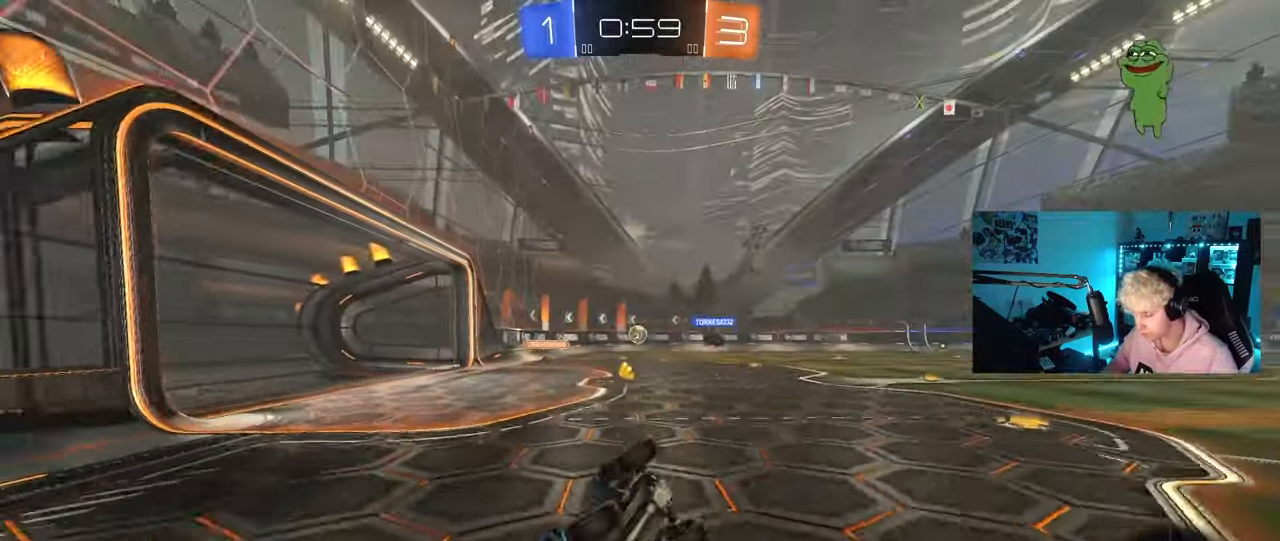
{"keys": ["a", "w"], "mouse": [], "mouse_move": "still", "events": [[17, "s", "down"], [150, "shift", "up"], [200, "s", "up"], [250, "a", "up"], [433, "a", "down"], [433, "w", "down"]]}
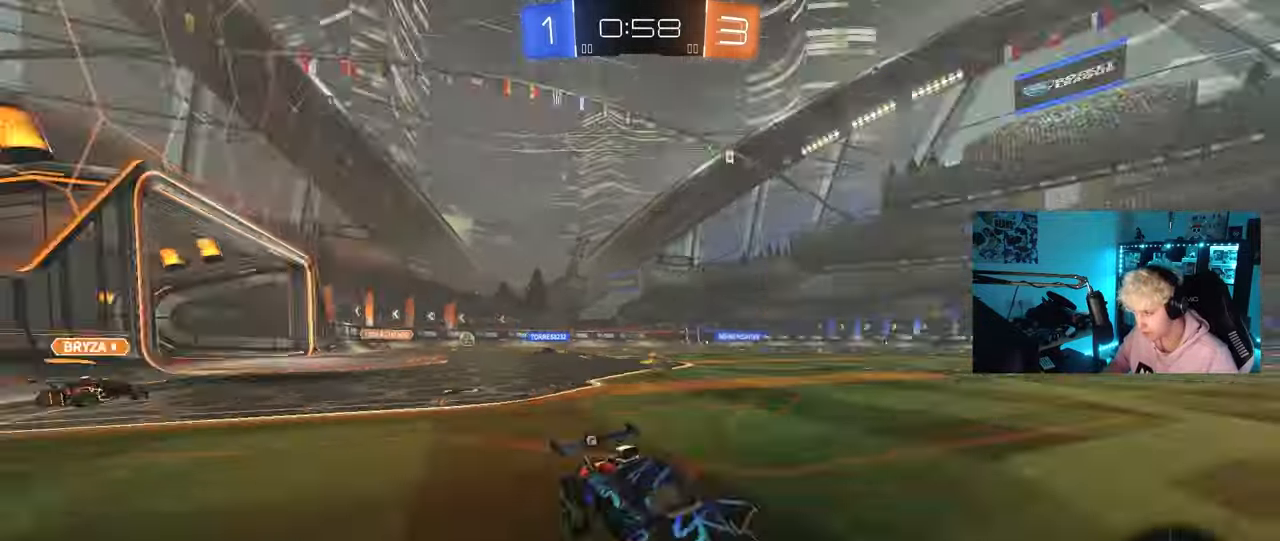
{"keys": ["a", "w"], "mouse": [], "mouse_move": "still", "events": [[33, "space", "down"], [167, "space", "up"]]}
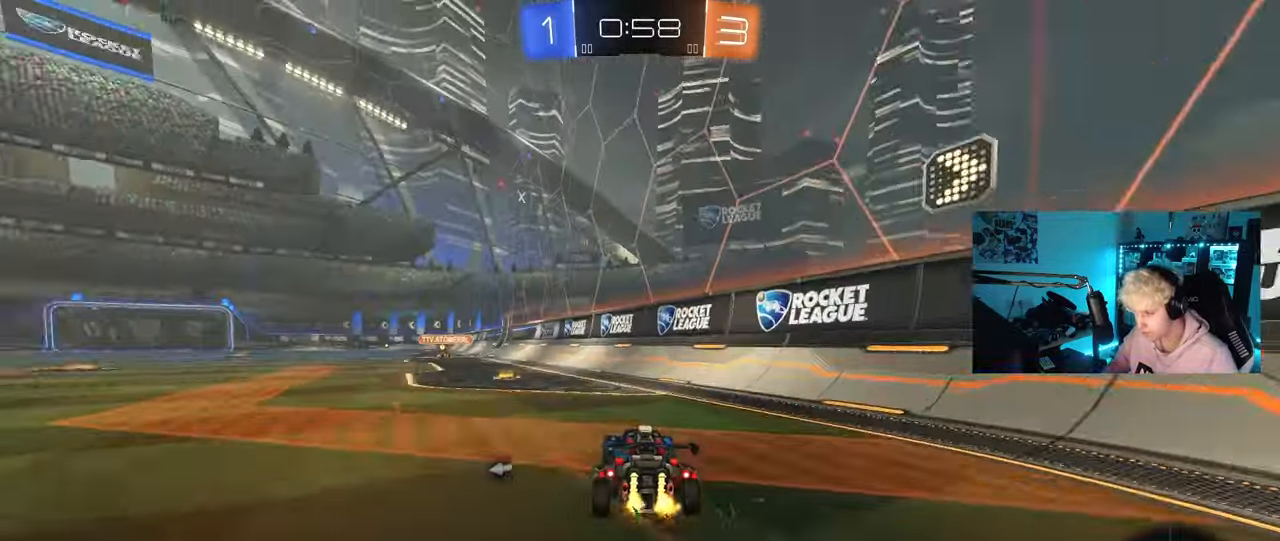
{"keys": ["a", "s", "shift", "space"], "mouse": [], "mouse_move": "still", "events": [[133, "a", "up"], [183, "d", "down"], [183, "mouse_left", "down"], [183, "mouse_right", "down"], [283, "a", "down"], [283, "d", "up"], [283, "mouse_right", "up"], [283, "shift", "down"], [317, "mouse_right", "down"], [367, "s", "down"], [367, "w", "up"], [467, "space", "down"], [500, "mouse_left", "up"], [500, "mouse_right", "up"]]}
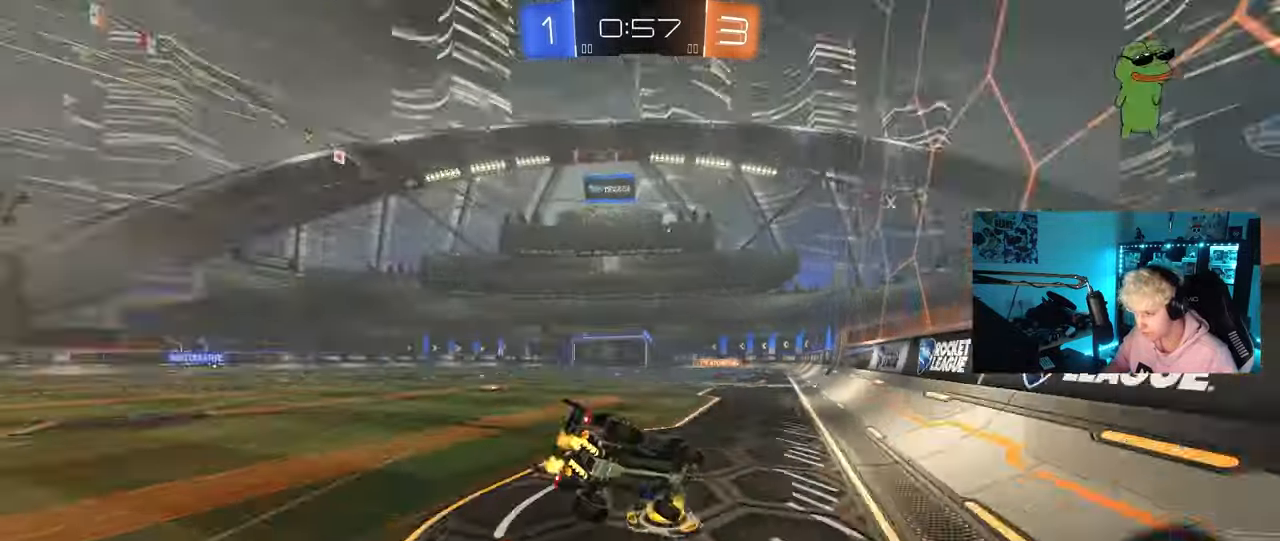
{"keys": ["a", "s", "shift"], "mouse": [], "mouse_move": "still", "events": [[150, "space", "up"], [300, "s", "up"], [383, "s", "down"]]}
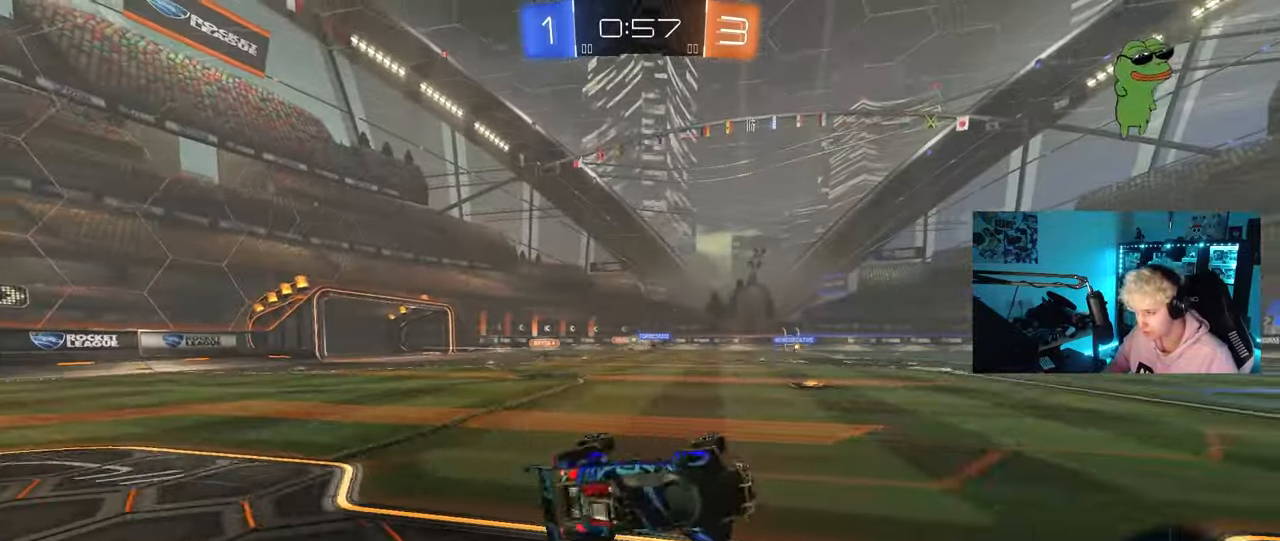
{"keys": ["w"], "mouse": [], "mouse_move": "still", "events": [[67, "s", "up"], [117, "shift", "up"], [217, "a", "up"], [350, "w", "down"]]}
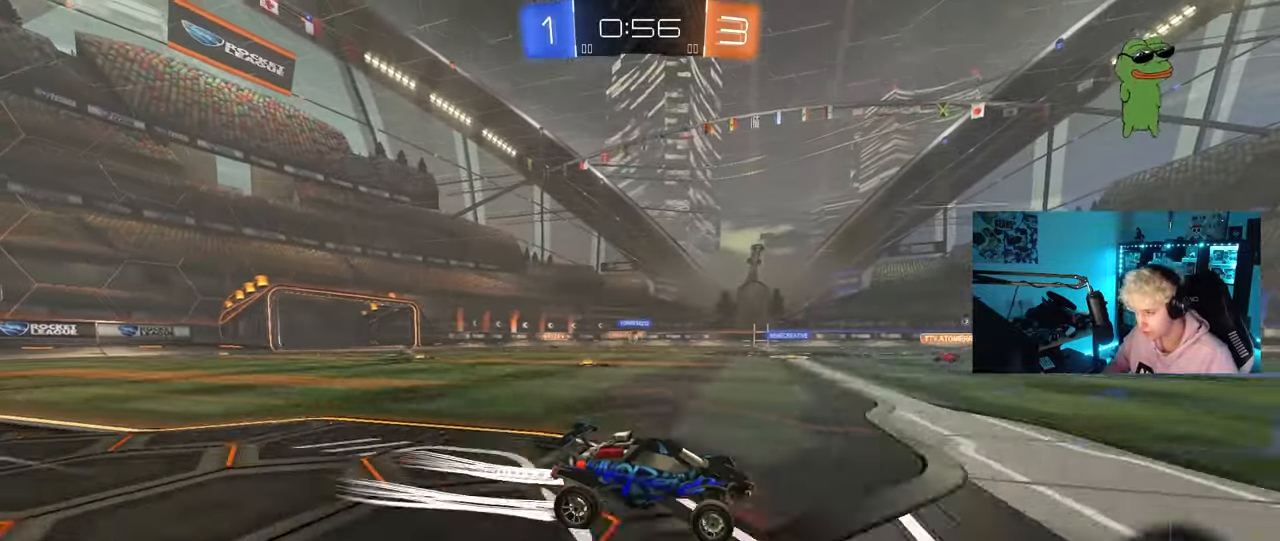
{"keys": ["w"], "mouse": [], "mouse_move": "still", "events": [[183, "mouse_left", "down"], [367, "mouse_left", "up"], [417, "d", "down"], [500, "d", "up"]]}
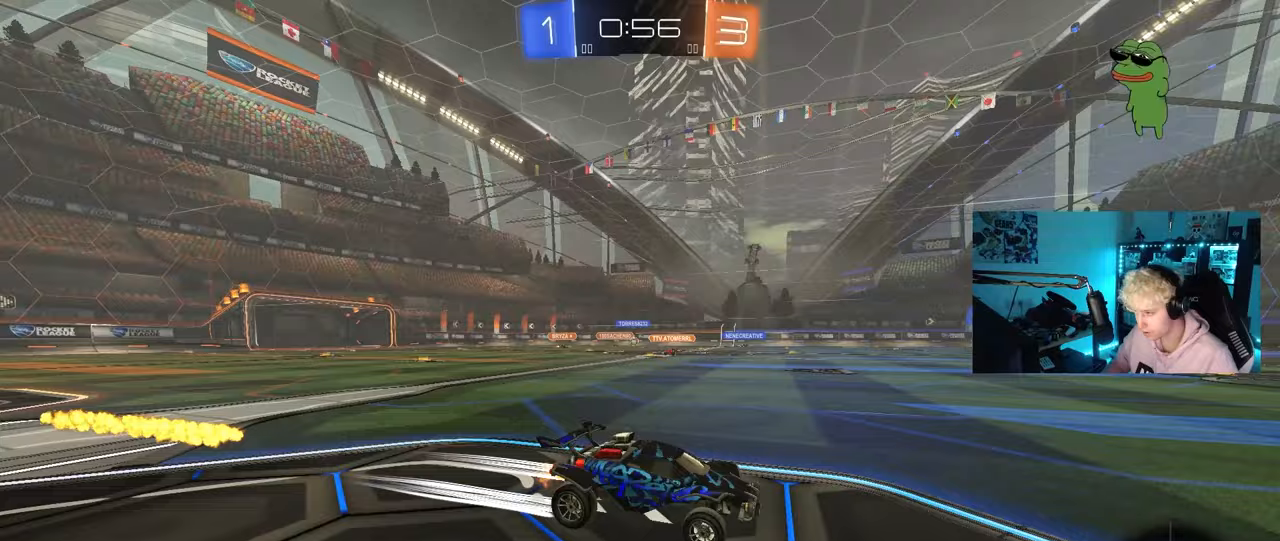
{"keys": ["w"], "mouse": [], "mouse_move": "still", "events": []}
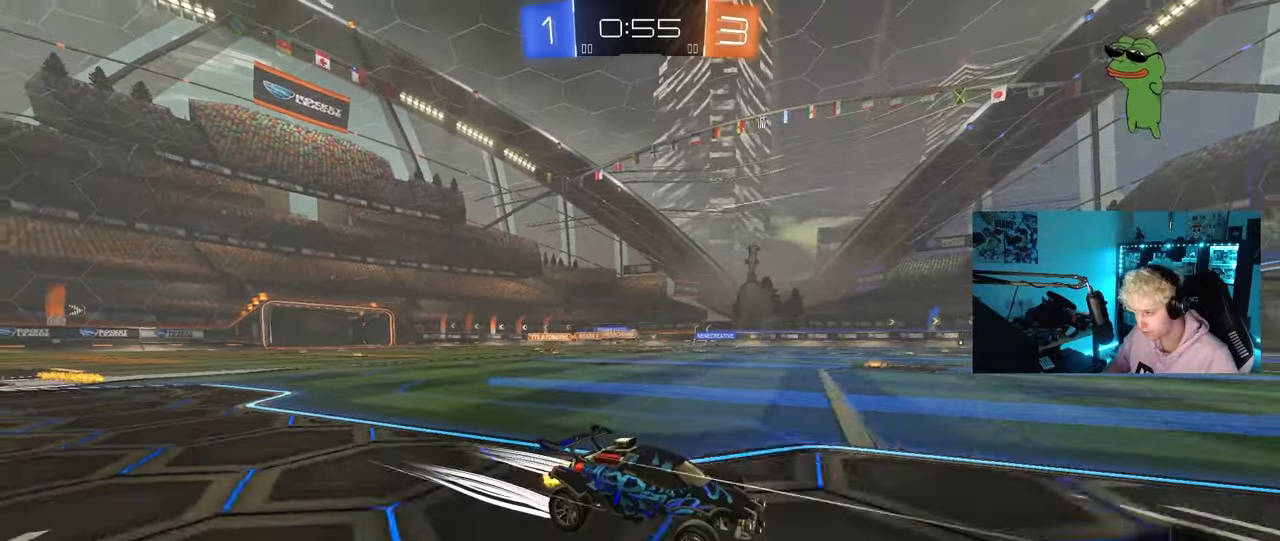
{"keys": ["a", "w"], "mouse": [], "mouse_move": "still", "events": [[300, "mouse_left", "down"], [350, "a", "down"], [400, "mouse_left", "up"]]}
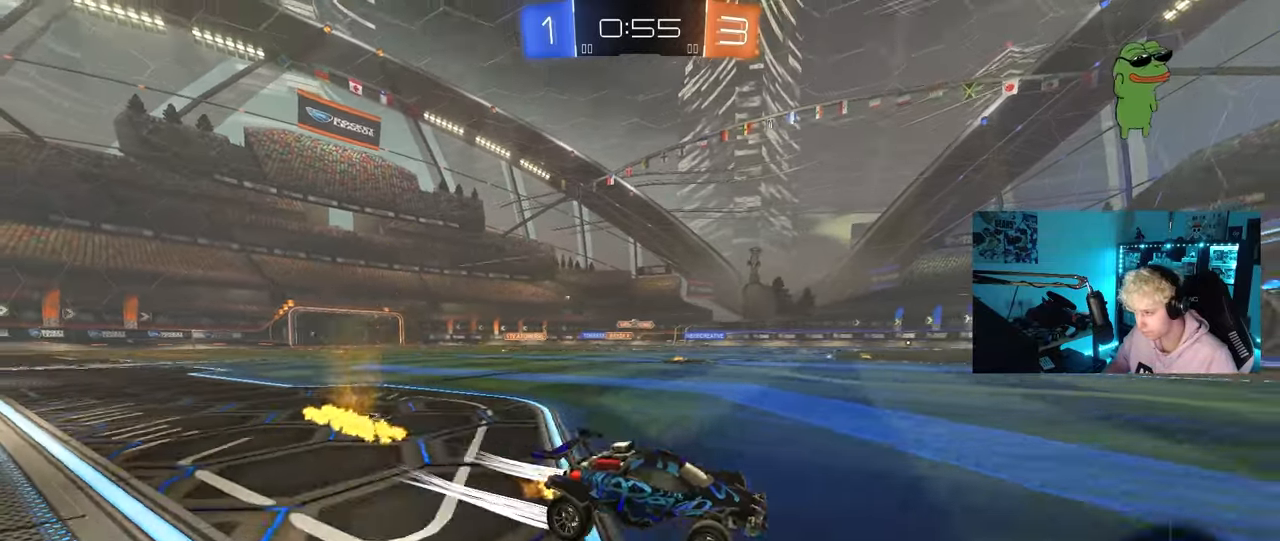
{"keys": ["a", "w"], "mouse": ["left"], "mouse_move": "still", "events": [[133, "a", "up"], [283, "a", "down"], [417, "mouse_left", "down"]]}
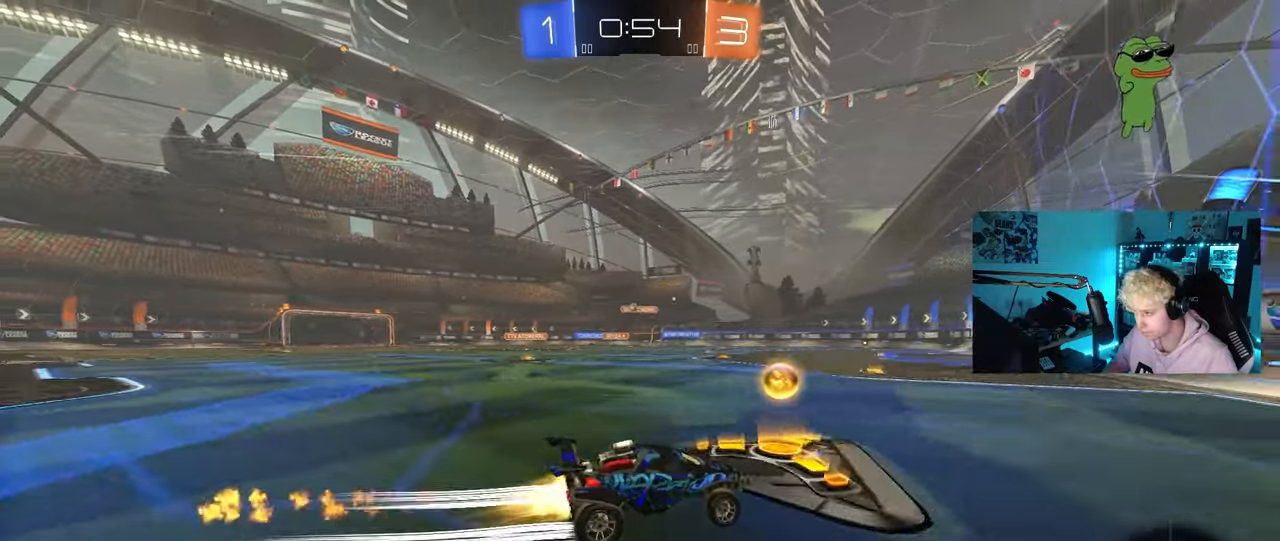
{"keys": [], "mouse": [], "mouse_move": "still", "events": [[50, "mouse_left", "up"], [200, "a", "up"], [333, "a", "down"], [433, "a", "up"], [483, "w", "up"]]}
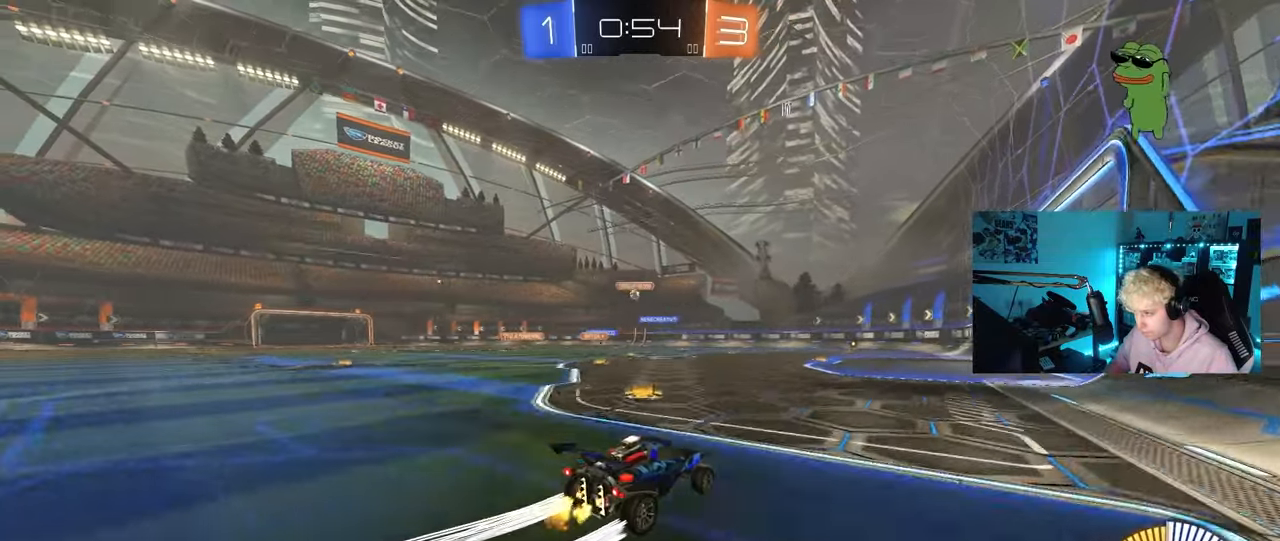
{"keys": [], "mouse": [], "mouse_move": "still", "events": []}
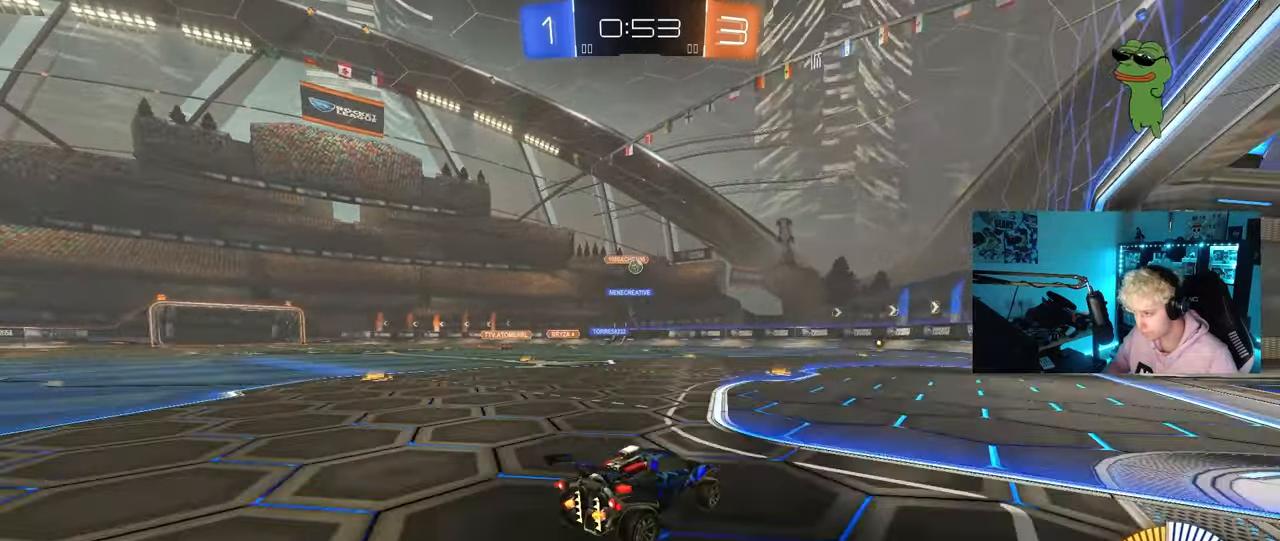
{"keys": ["d", "s"], "mouse": ["left", "right"], "mouse_move": "still", "events": [[50, "w", "down"], [83, "a", "down"], [267, "mouse_right", "down"], [283, "w", "up"], [317, "mouse_left", "down"], [367, "a", "up"], [367, "d", "down"], [367, "s", "down"]]}
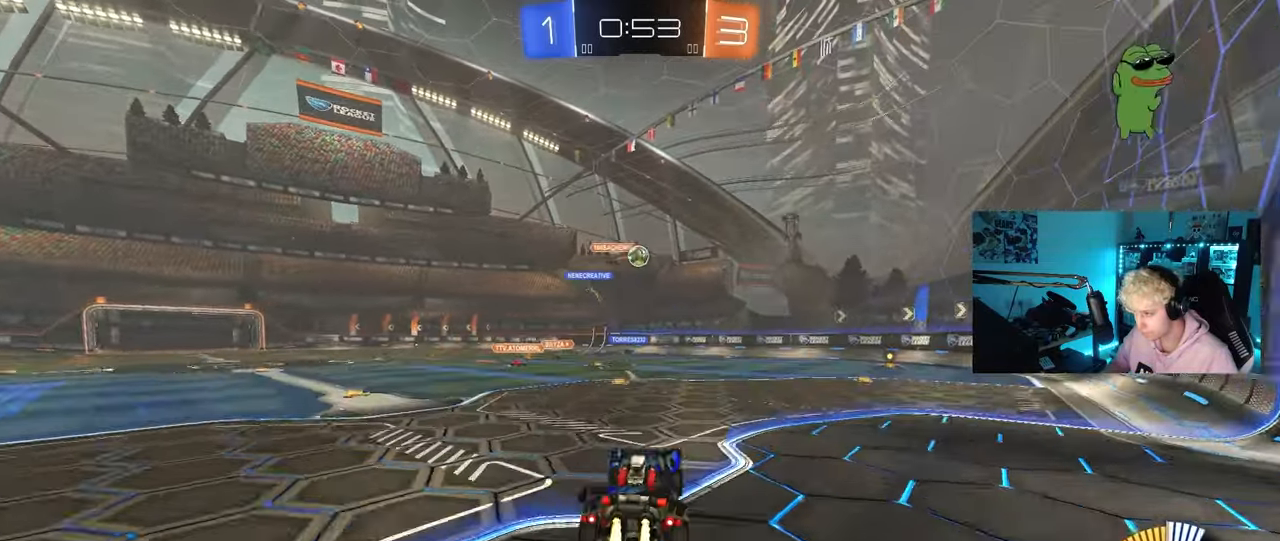
{"keys": [], "mouse": [], "mouse_move": "up", "events": [[17, "shift", "down"], [50, "mouse_right", "up"], [50, "s", "up"], [100, "shift", "up"], [150, "d", "up"], [200, "a", "down"], [200, "shift", "down"], [200, "w", "down"], [283, "a", "up"], [283, "d", "down"], [283, "shift", "up"], [333, "a", "down"], [333, "d", "up"], [383, "mouse_left", "up"], [383, "w", "up"], [433, "a", "up"], [433, "d", "down"], [483, "d", "up"]]}
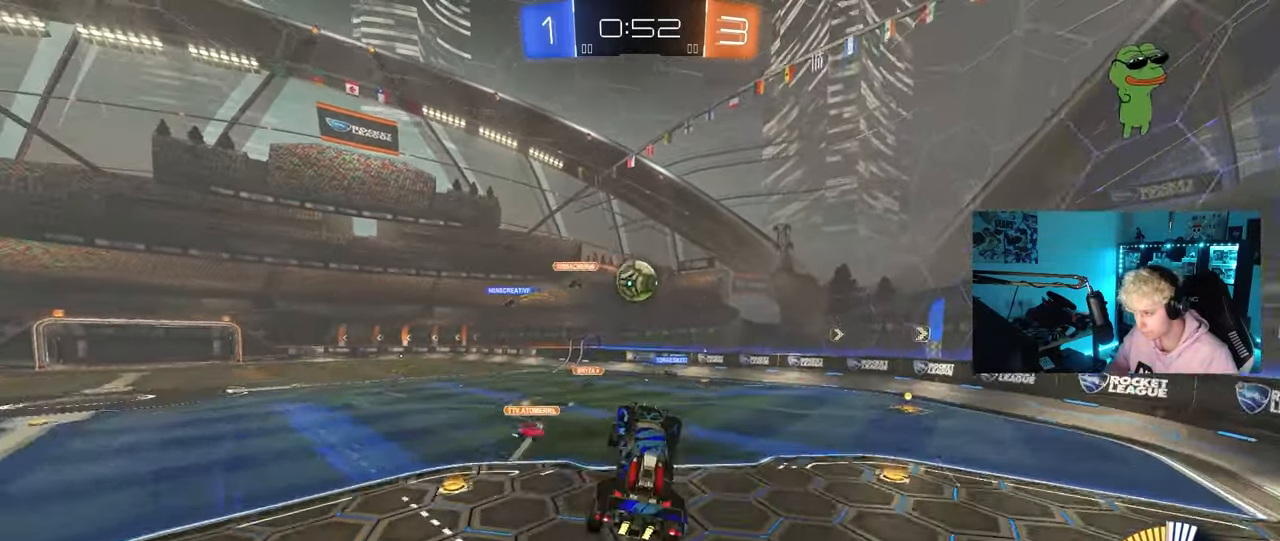
{"keys": ["a", "s", "shift"], "mouse": ["left"], "mouse_move": "still", "events": [[67, "a", "down"], [217, "mouse_left", "down"], [267, "shift", "down"], [267, "w", "down"], [300, "mouse_right", "down"], [400, "s", "down"], [400, "w", "up"], [500, "mouse_right", "up"]]}
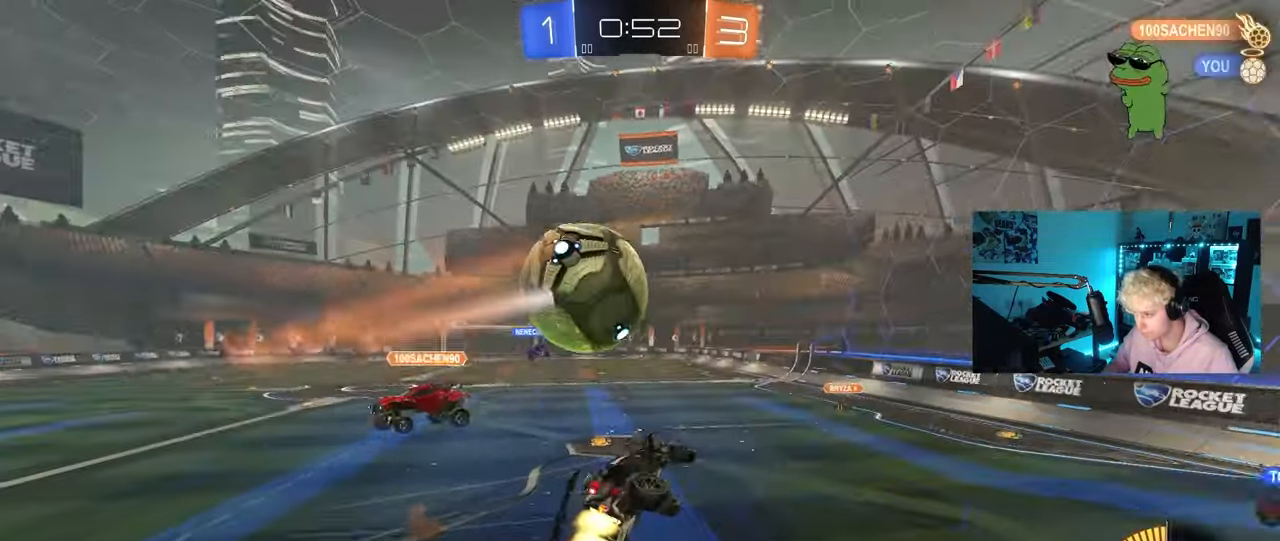
{"keys": ["a", "shift"], "mouse": ["left"], "mouse_move": "still", "events": [[83, "shift", "up"], [133, "d", "down"], [233, "a", "up"], [417, "a", "down"], [417, "d", "up"], [417, "shift", "down"], [467, "s", "up"]]}
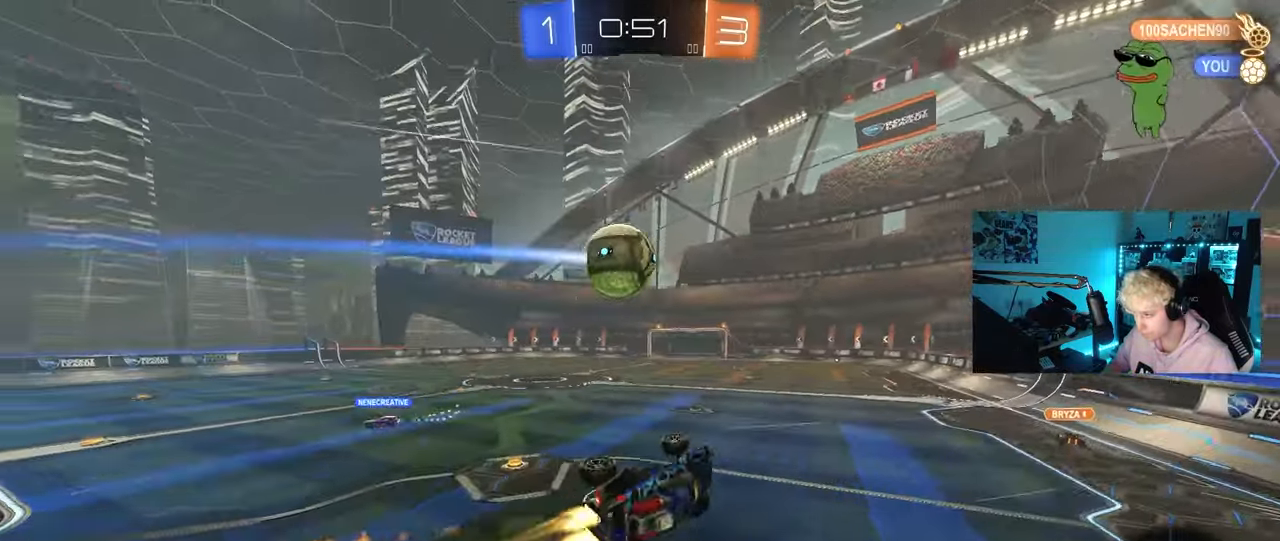
{"keys": [], "mouse": [], "mouse_move": "still", "events": [[100, "mouse_left", "up"], [100, "s", "down"], [250, "shift", "up"], [283, "a", "up"], [283, "d", "down"], [283, "s", "up"], [333, "d", "up"]]}
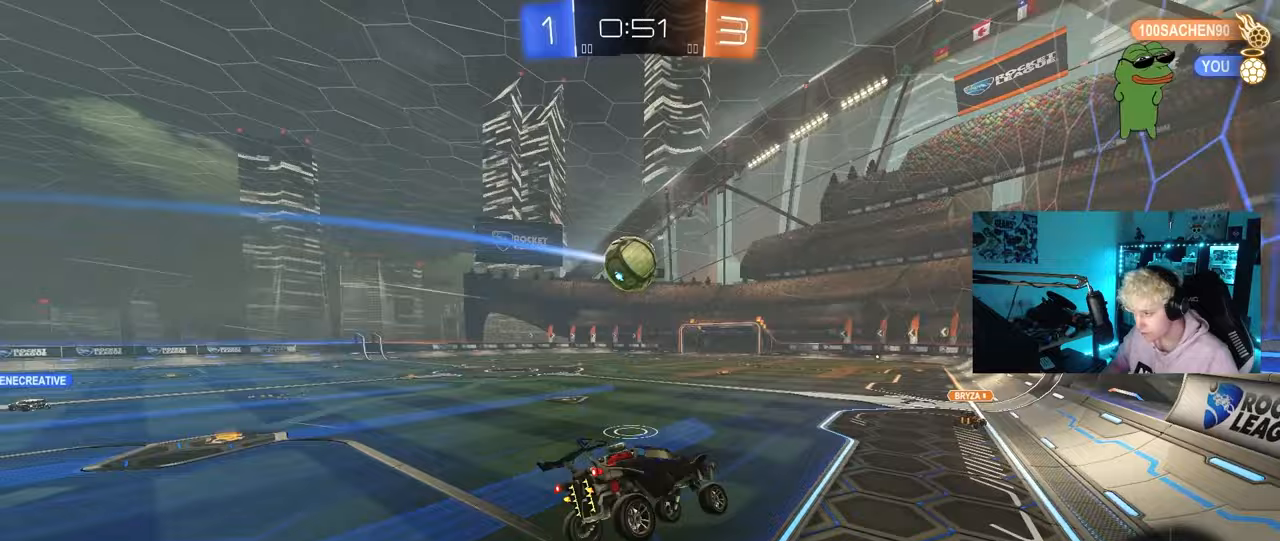
{"keys": ["w"], "mouse": [], "mouse_move": "still", "events": [[117, "d", "down"], [167, "d", "up"], [267, "w", "down"]]}
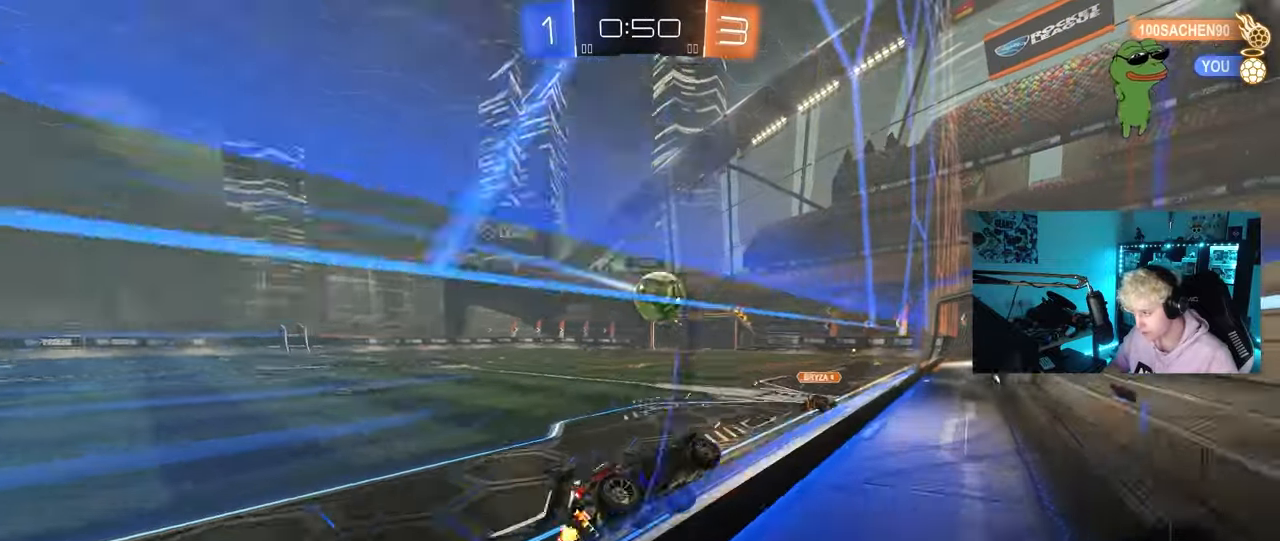
{"keys": ["w"], "mouse": ["left"], "mouse_move": "still", "events": [[33, "a", "down"], [133, "a", "up"], [133, "mouse_left", "down"], [367, "a", "down"], [467, "a", "up"]]}
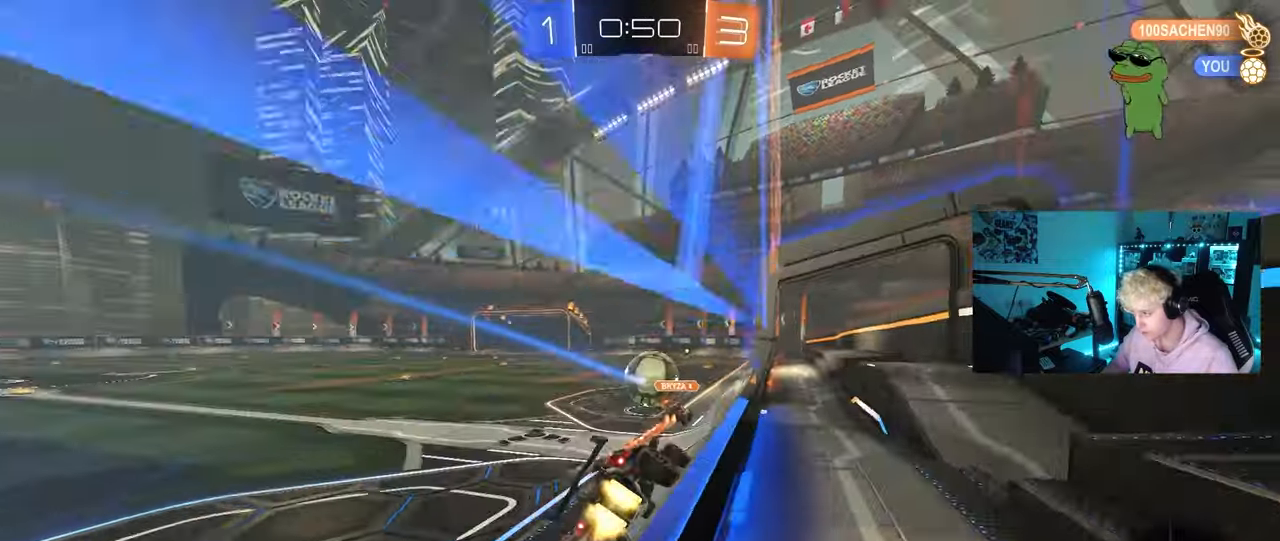
{"keys": ["a", "w"], "mouse": ["left"], "mouse_move": "still", "events": [[250, "mouse_left", "up"], [333, "d", "down"], [383, "d", "up"], [483, "a", "down"], [483, "mouse_left", "down"]]}
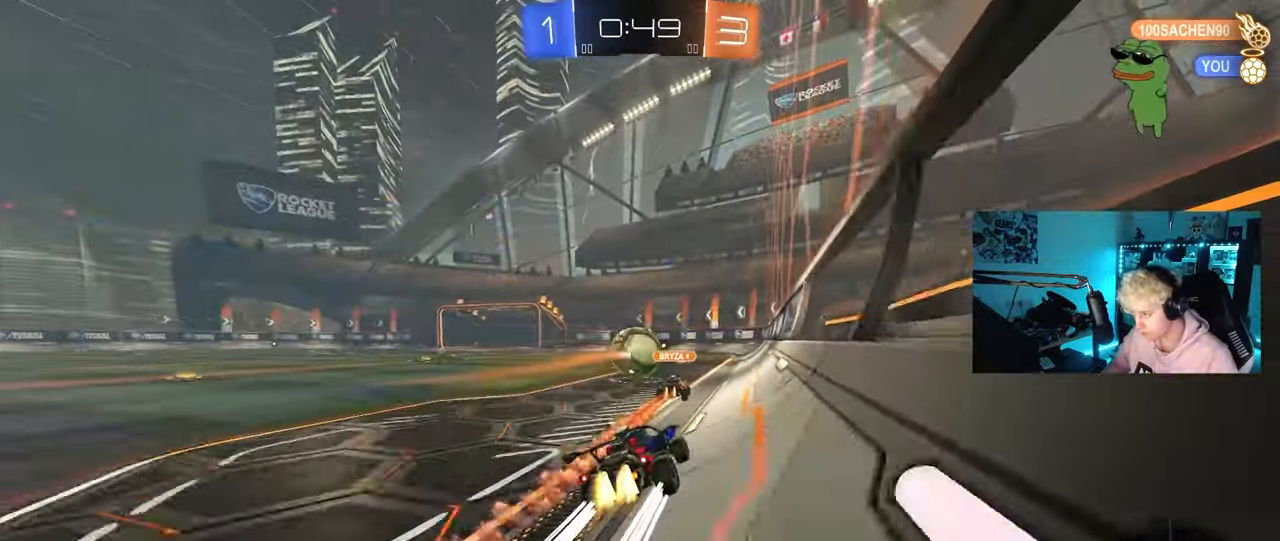
{"keys": ["w"], "mouse": [], "mouse_move": "still", "events": [[67, "a", "up"], [117, "mouse_left", "up"], [350, "a", "down"], [450, "a", "up"]]}
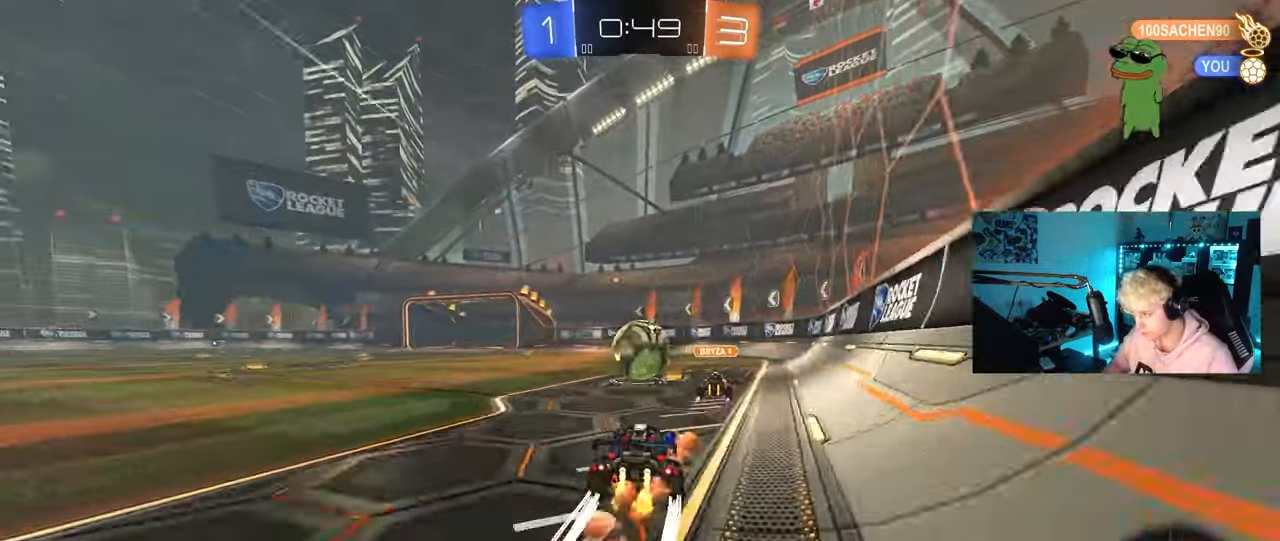
{"keys": ["a", "w"], "mouse": [], "mouse_move": "still", "events": [[417, "a", "down"]]}